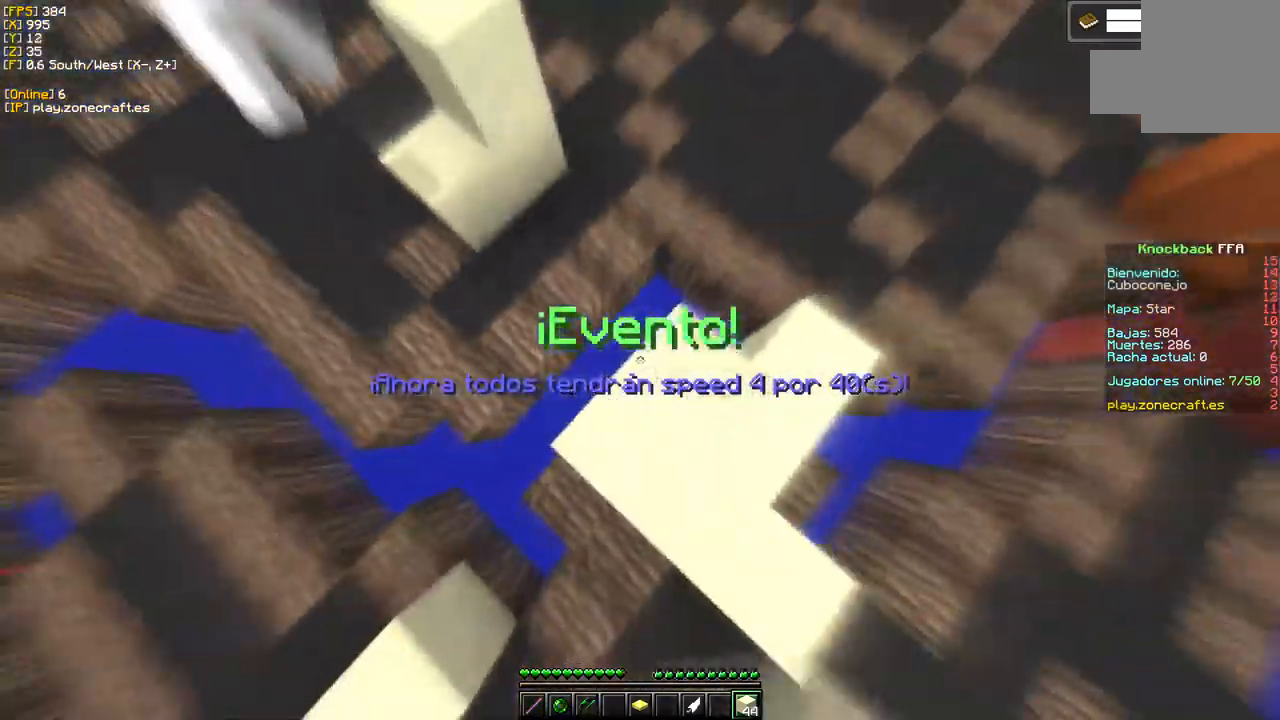
Gameplay with keyboard and mouse; each line is a JSON object with the keys and mouse buttons held at the frame after it. "events" lists presses ("down") and releases ("up") of "a", "d", "s", "mouse_left" and "mouse_right" between this image and that frame as [ms after this image, input, new state], when the widget could be followed in between. "mouse_left", "mouse_right" = the "left", "right" buttons of the "mouse" list. No other keys are recorded. Fast repeated clicks can show as one long hold. Mouse movement is not recorded.
{"keys": ["d"], "mouse": ["right"], "events": []}
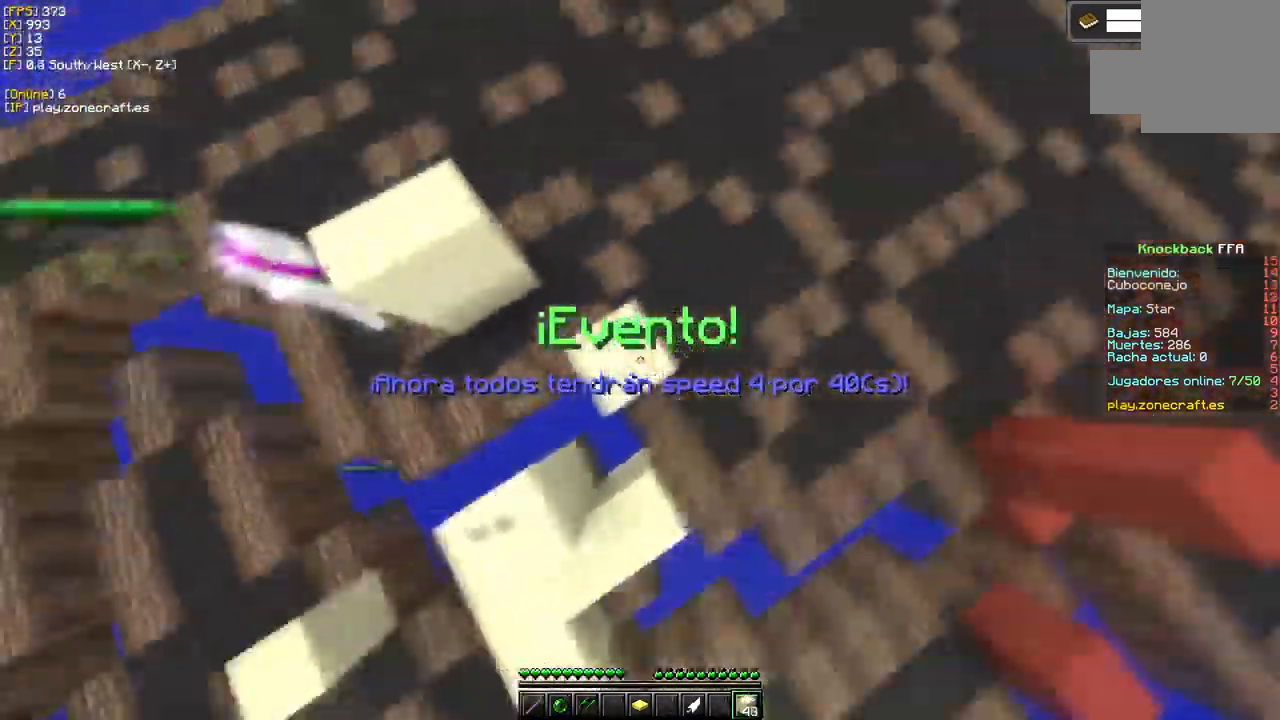
{"keys": ["d"], "mouse": [], "events": [[200, "mouse_right", "up"]]}
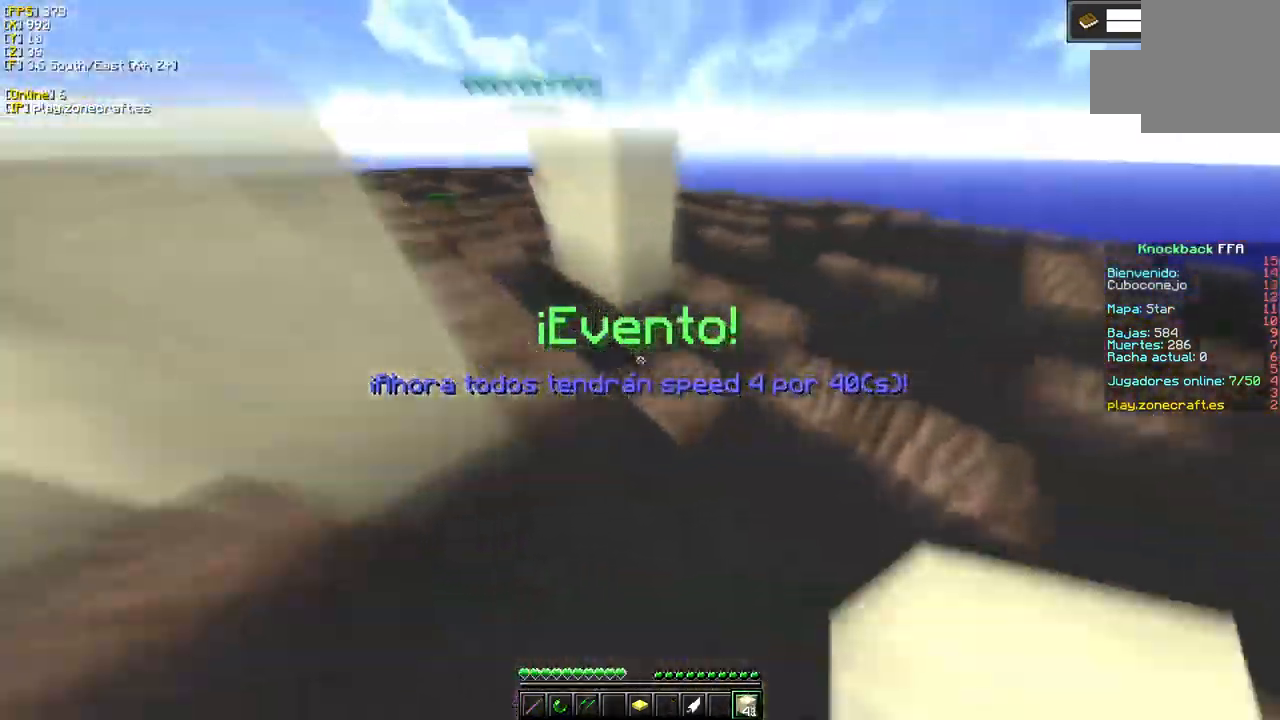
{"keys": ["d"], "mouse": [], "events": []}
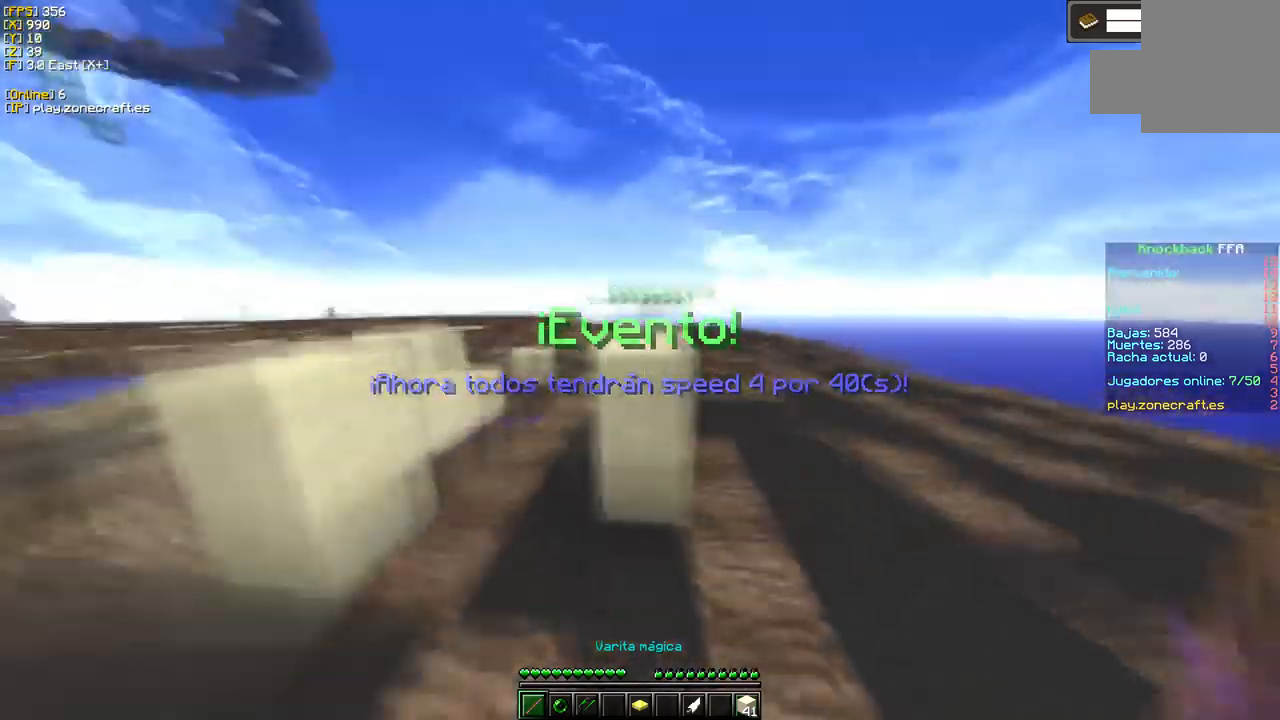
{"keys": ["d"], "mouse": [], "events": []}
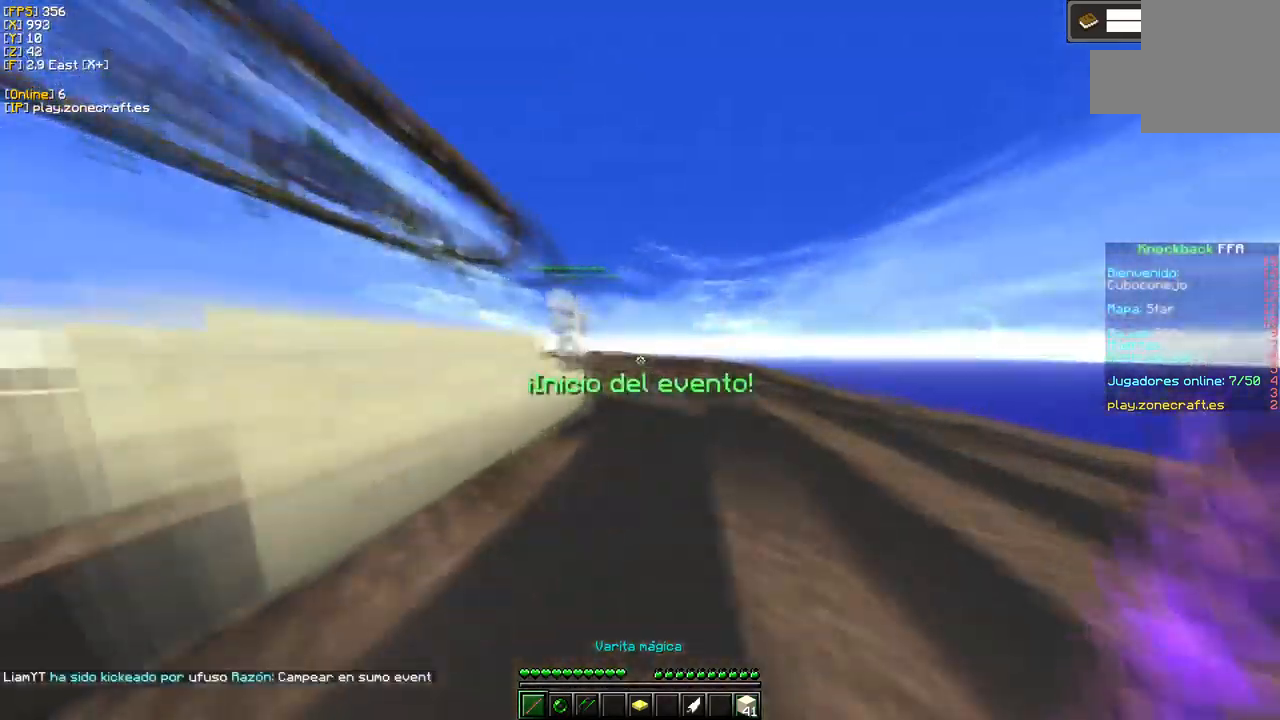
{"keys": [], "mouse": ["left"], "events": [[183, "mouse_left", "down"], [200, "d", "up"]]}
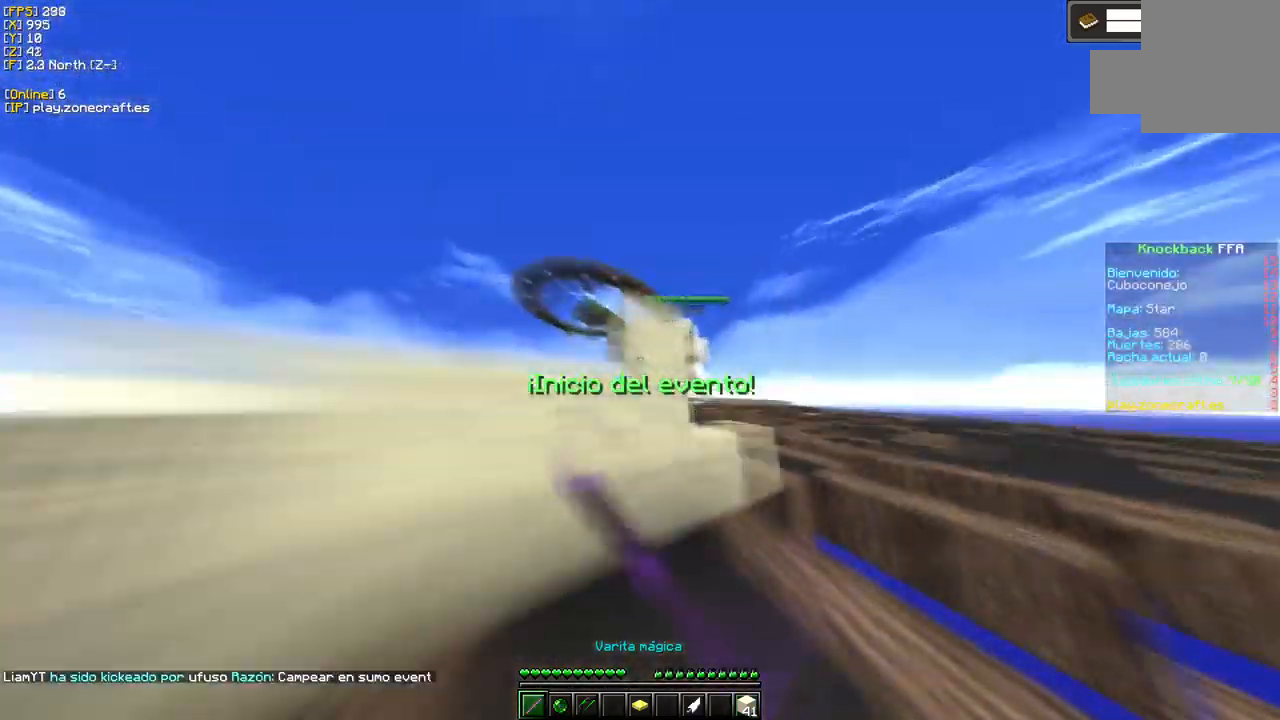
{"keys": [], "mouse": ["left"], "events": []}
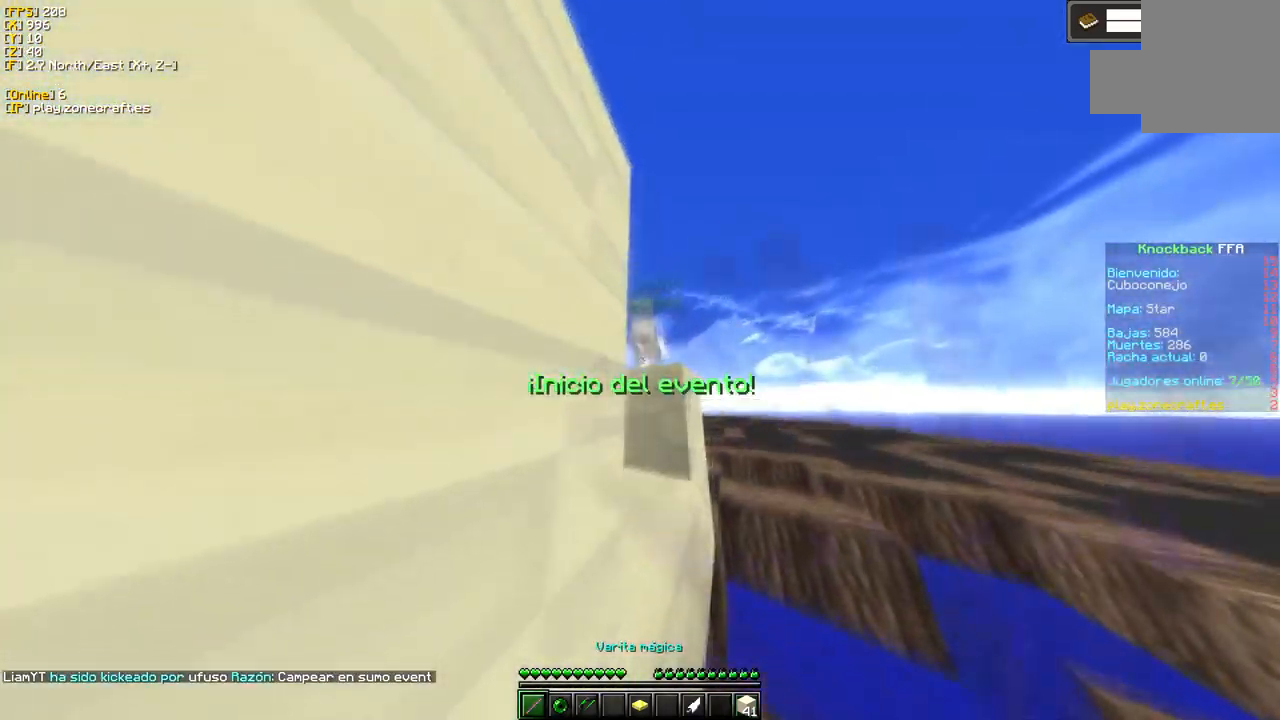
{"keys": ["a", "s"], "mouse": [], "events": [[317, "mouse_left", "up"], [417, "s", "down"], [433, "a", "down"]]}
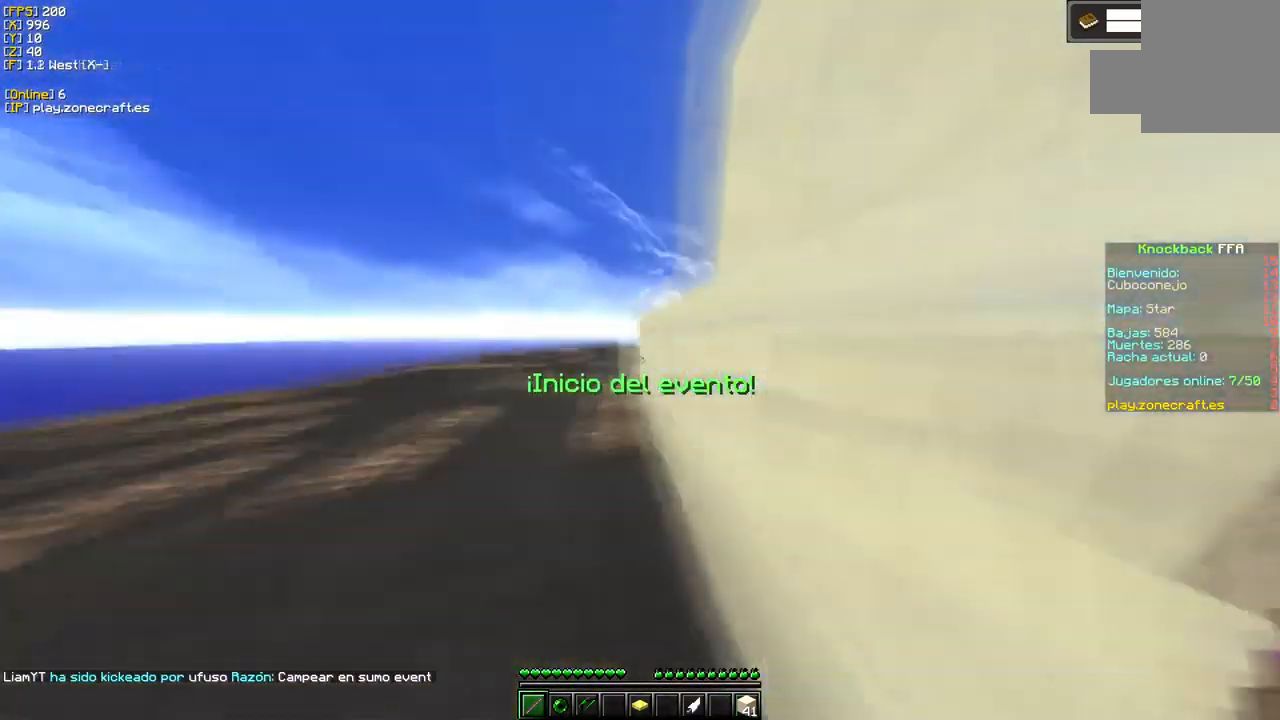
{"keys": [], "mouse": [], "events": [[83, "s", "up"], [233, "a", "up"]]}
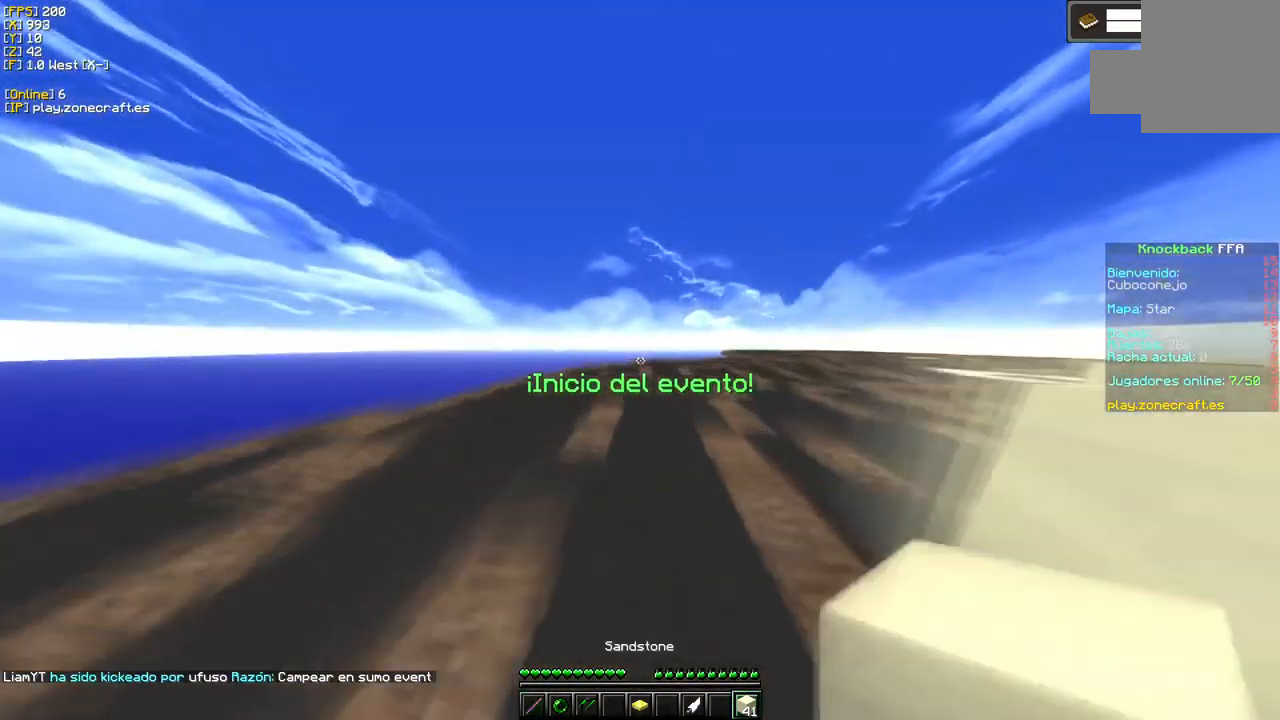
{"keys": [], "mouse": [], "events": []}
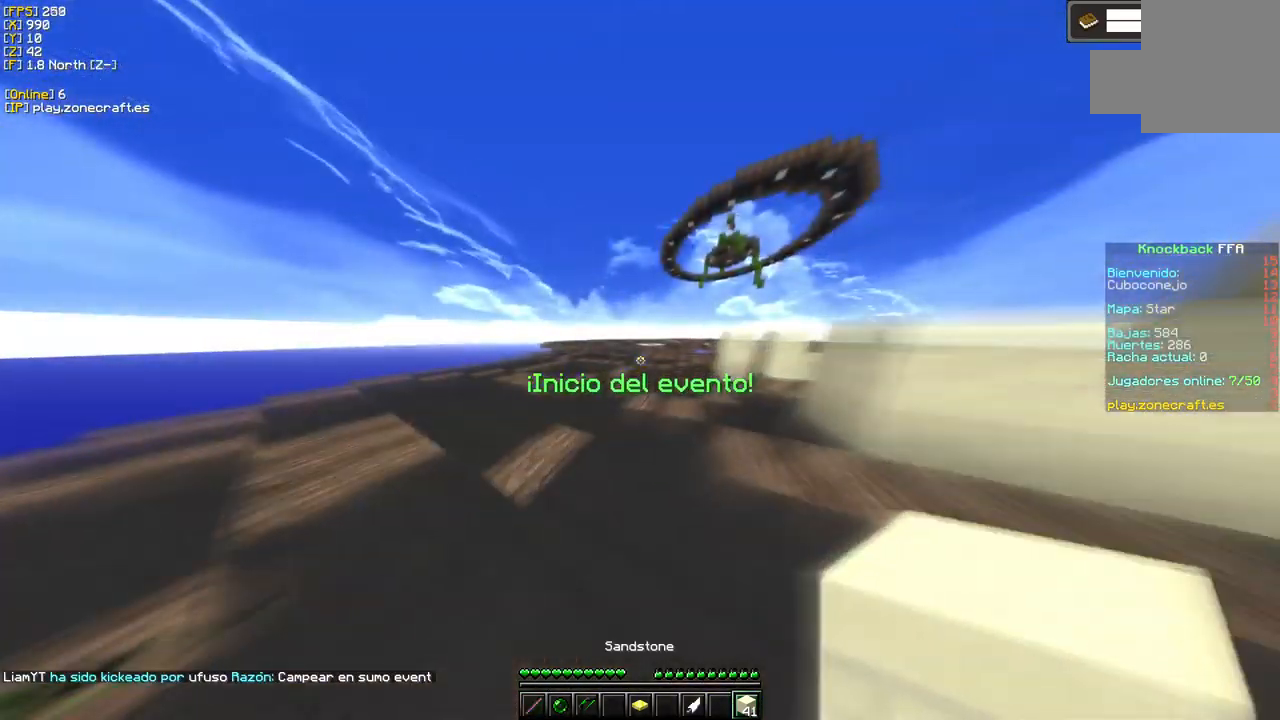
{"keys": [], "mouse": [], "events": []}
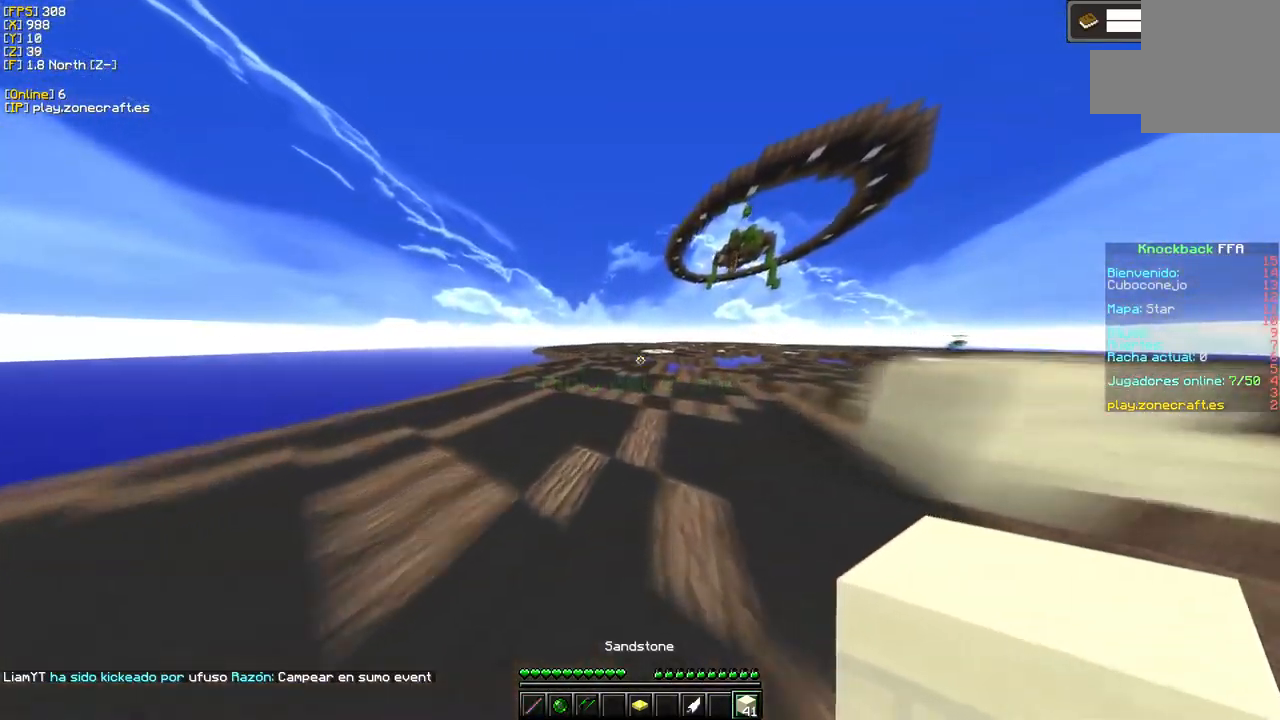
{"keys": [], "mouse": [], "events": []}
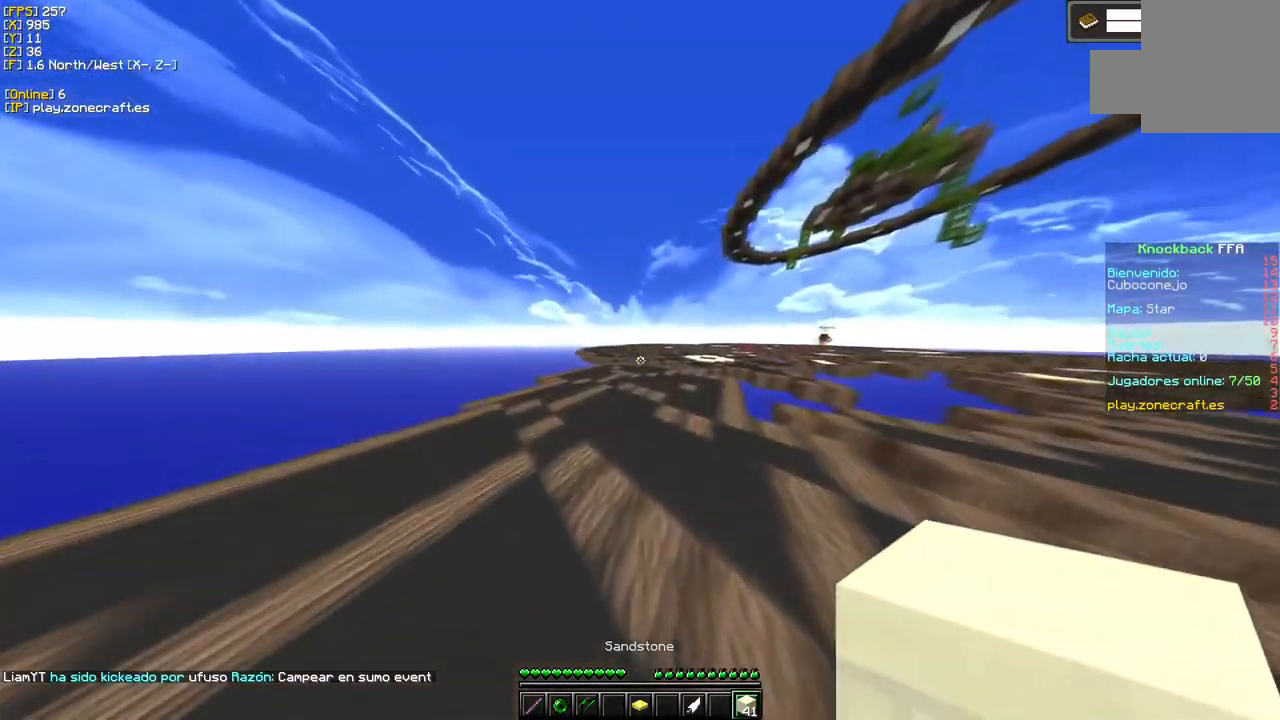
{"keys": [], "mouse": [], "events": []}
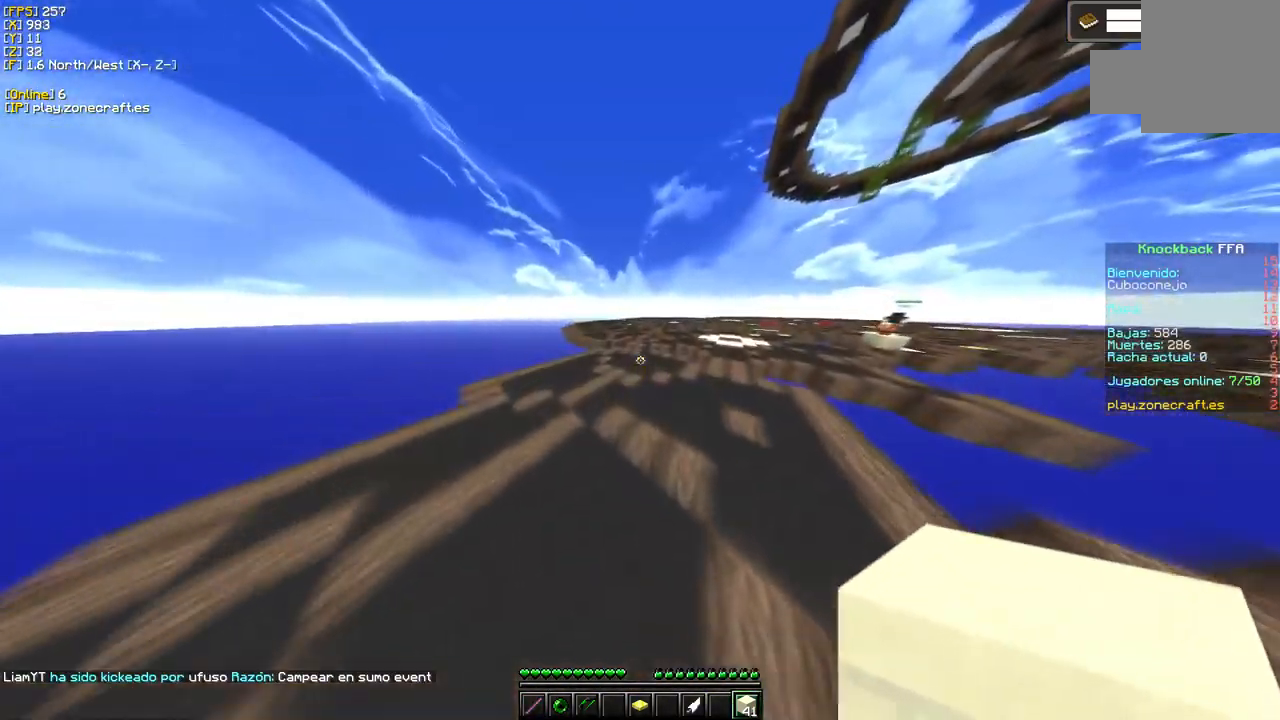
{"keys": ["d"], "mouse": [], "events": [[499, "d", "down"]]}
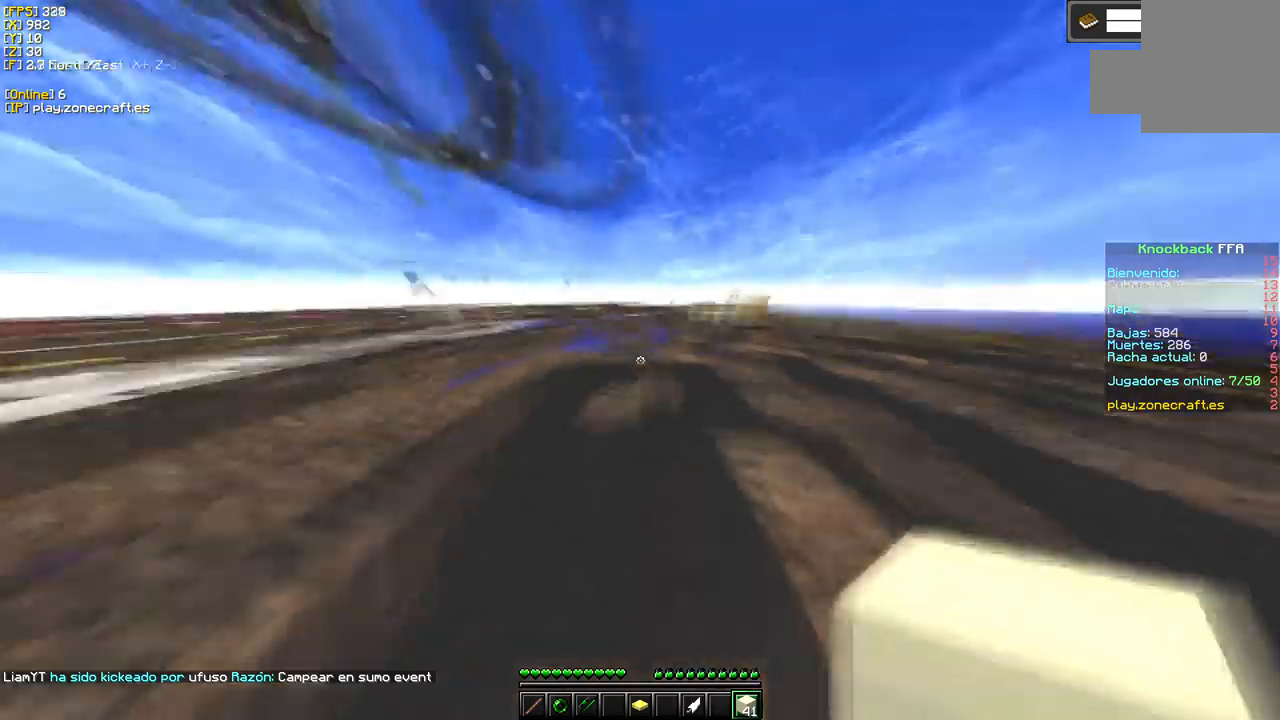
{"keys": ["d"], "mouse": [], "events": []}
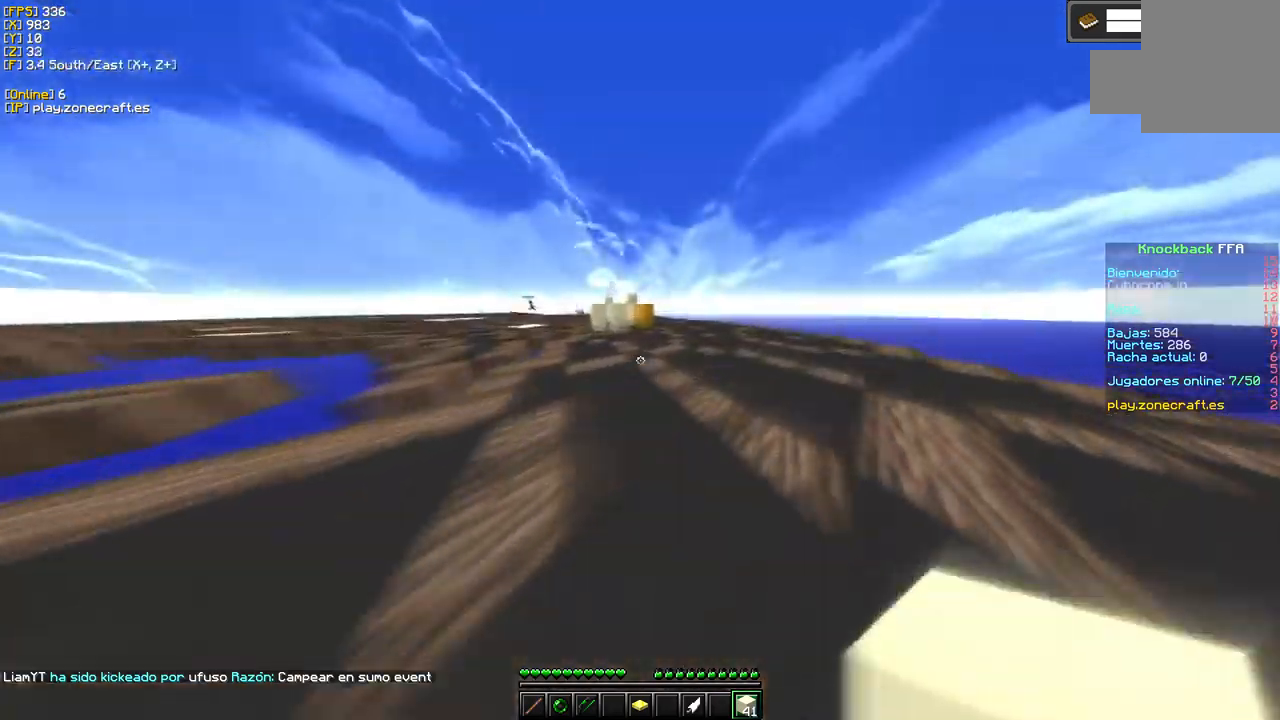
{"keys": [], "mouse": [], "events": [[450, "d", "up"]]}
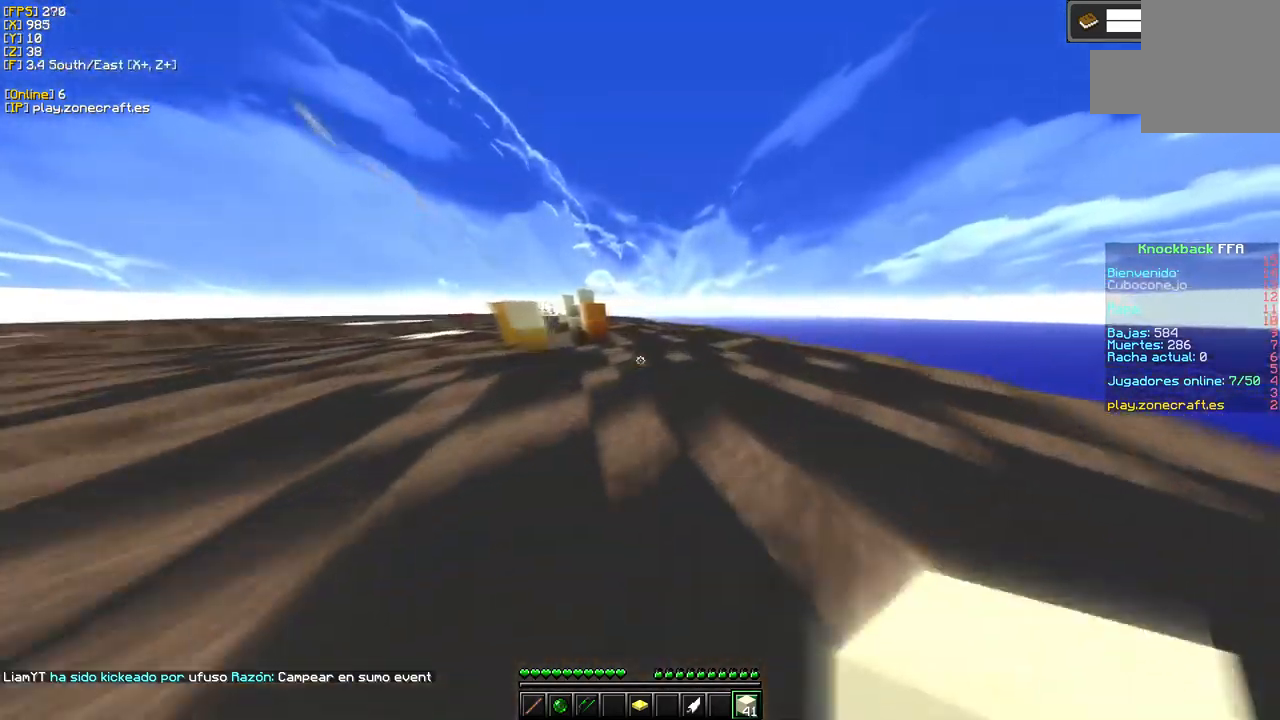
{"keys": [], "mouse": [], "events": []}
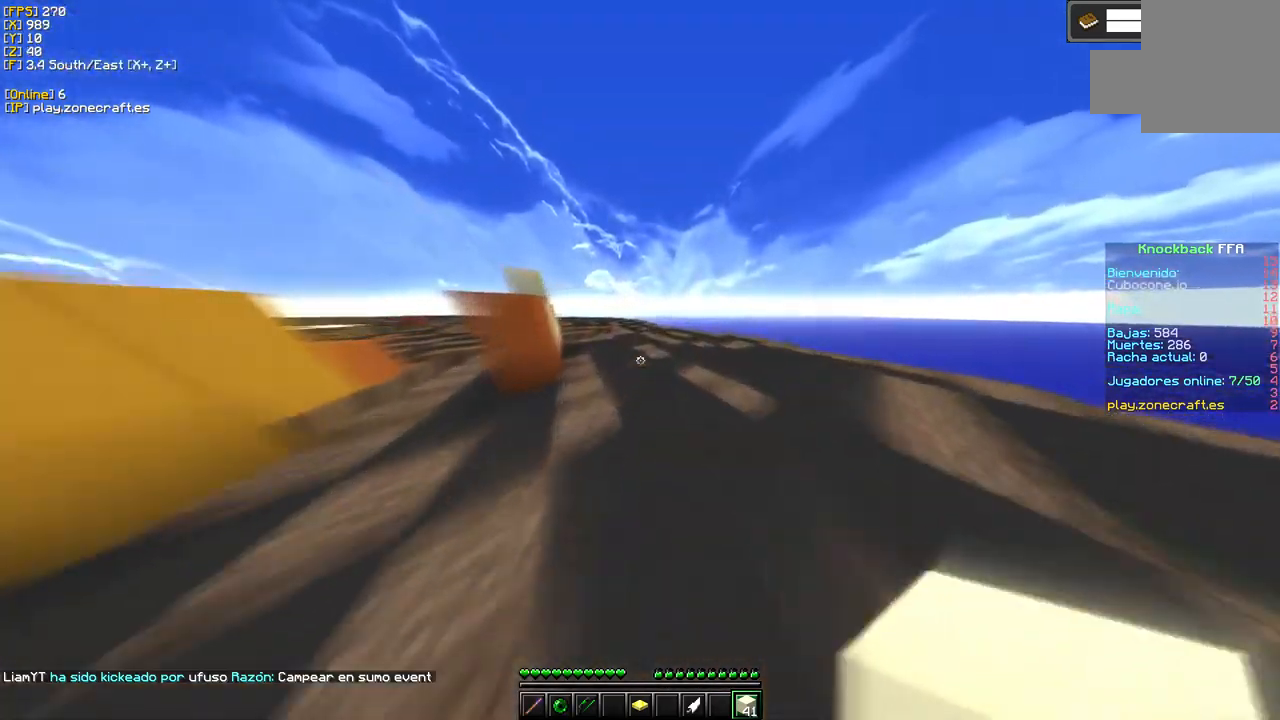
{"keys": [], "mouse": [], "events": []}
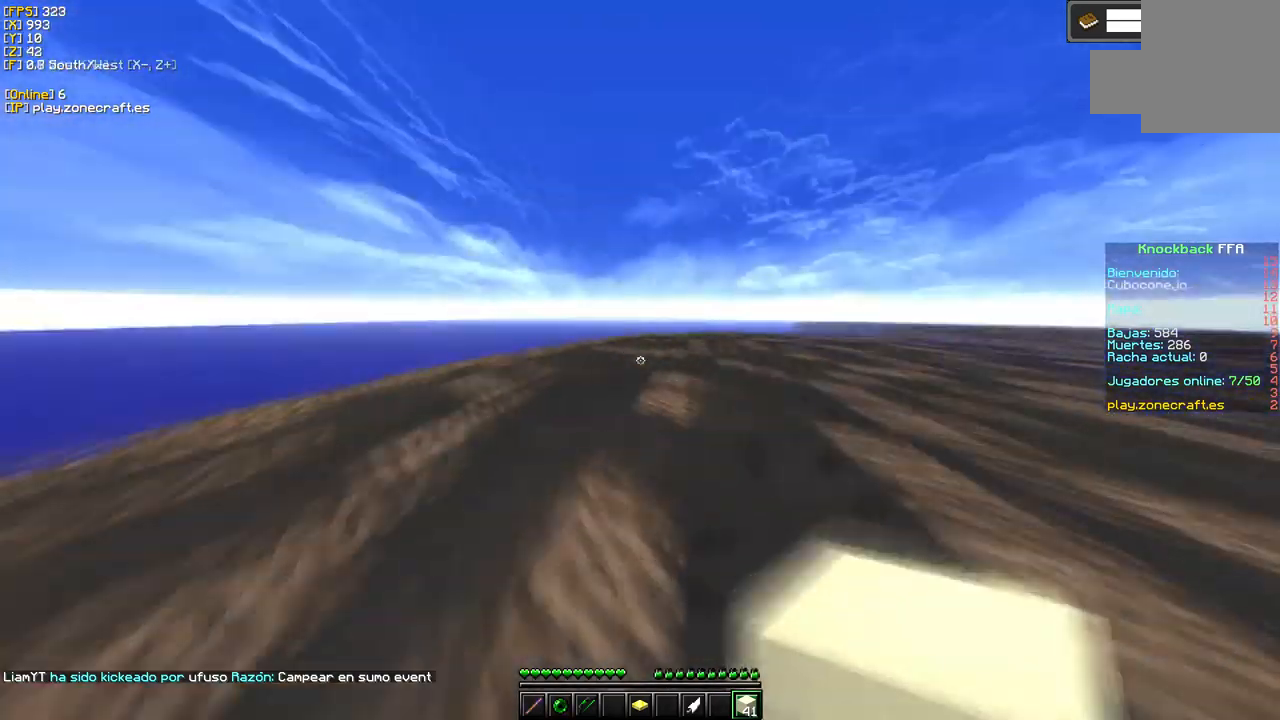
{"keys": [], "mouse": [], "events": [[17, "d", "down"], [400, "d", "up"]]}
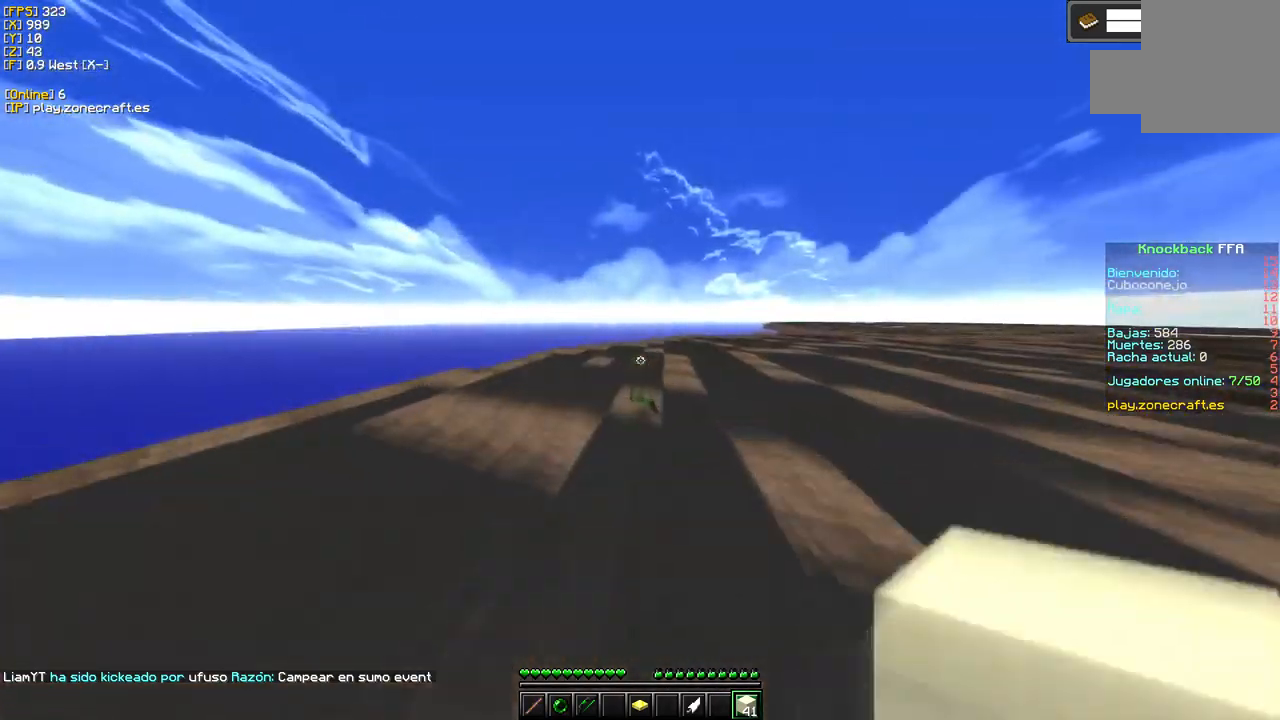
{"keys": ["a"], "mouse": [], "events": [[233, "a", "down"]]}
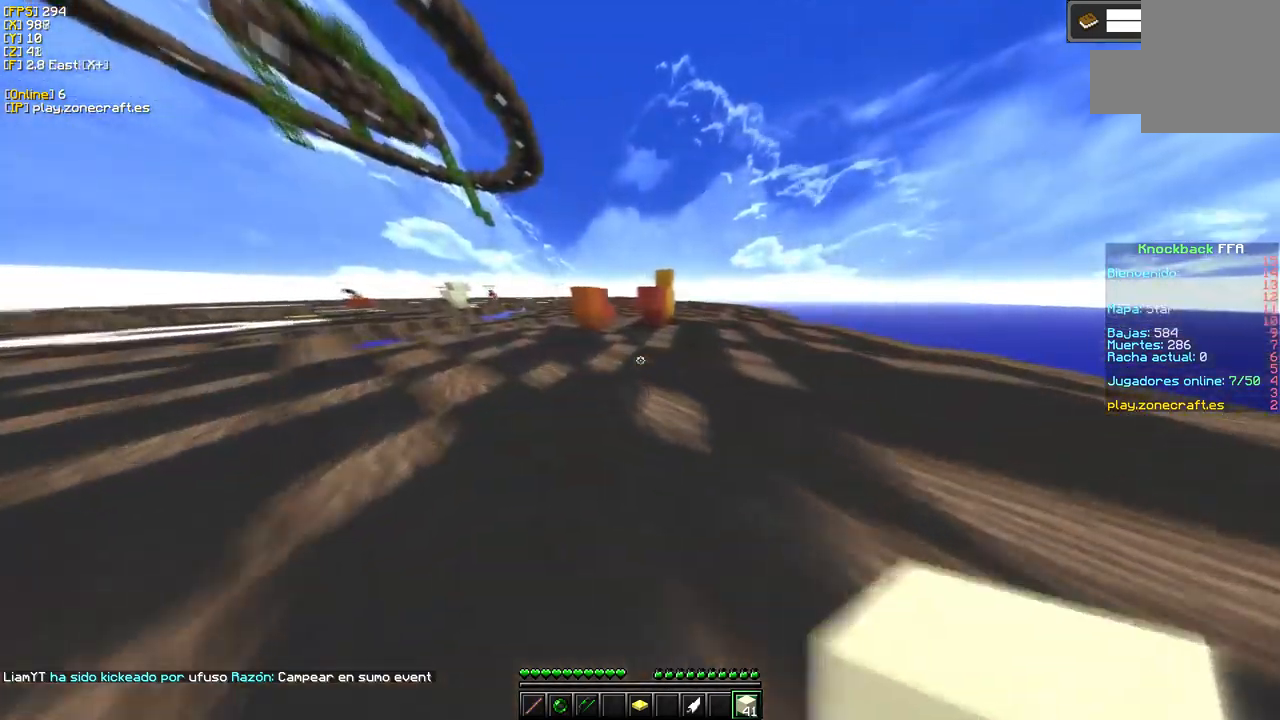
{"keys": ["d"], "mouse": [], "events": [[167, "a", "up"], [300, "d", "down"]]}
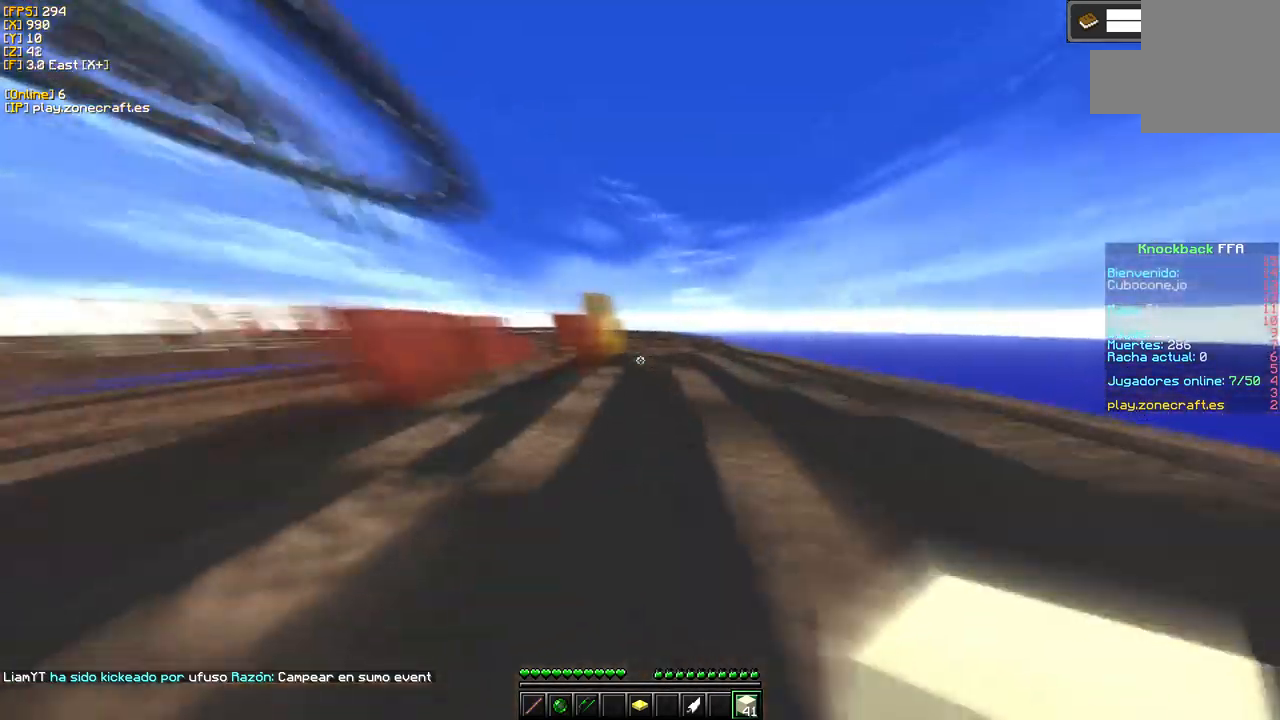
{"keys": ["d"], "mouse": [], "events": [[317, "d", "up"], [367, "d", "down"]]}
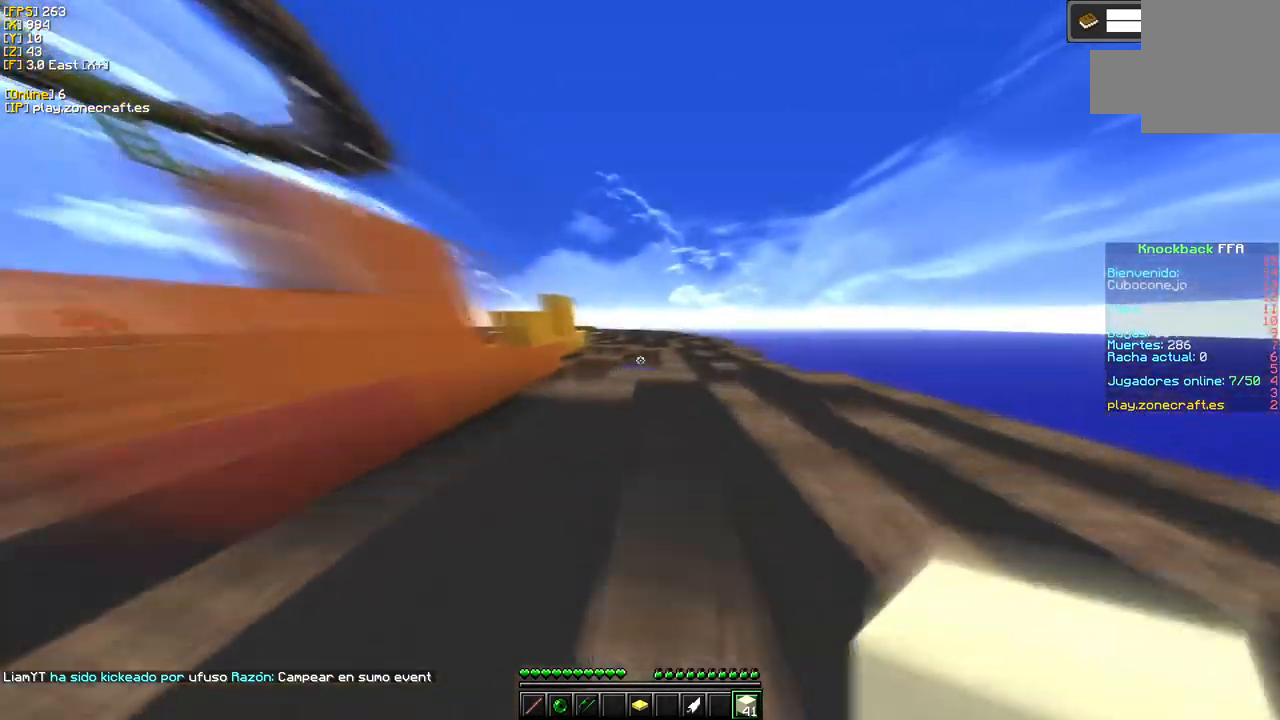
{"keys": [], "mouse": [], "events": [[333, "d", "up"]]}
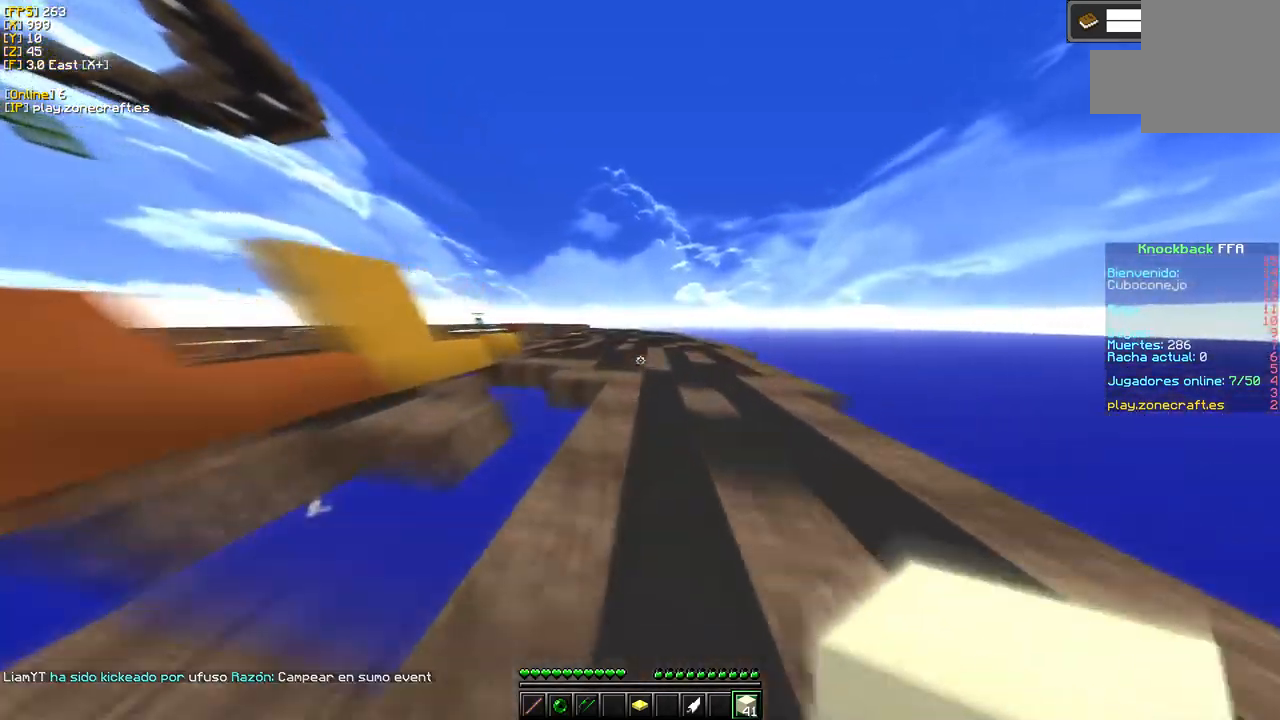
{"keys": [], "mouse": [], "events": []}
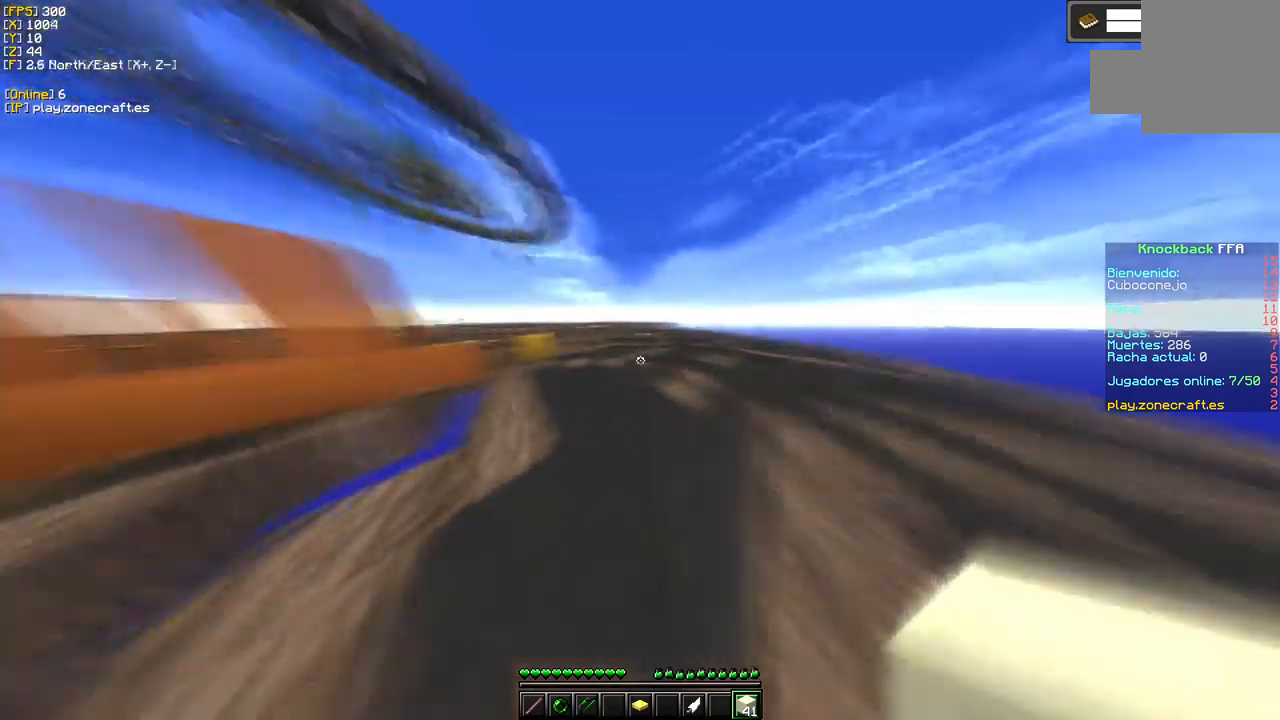
{"keys": [], "mouse": [], "events": []}
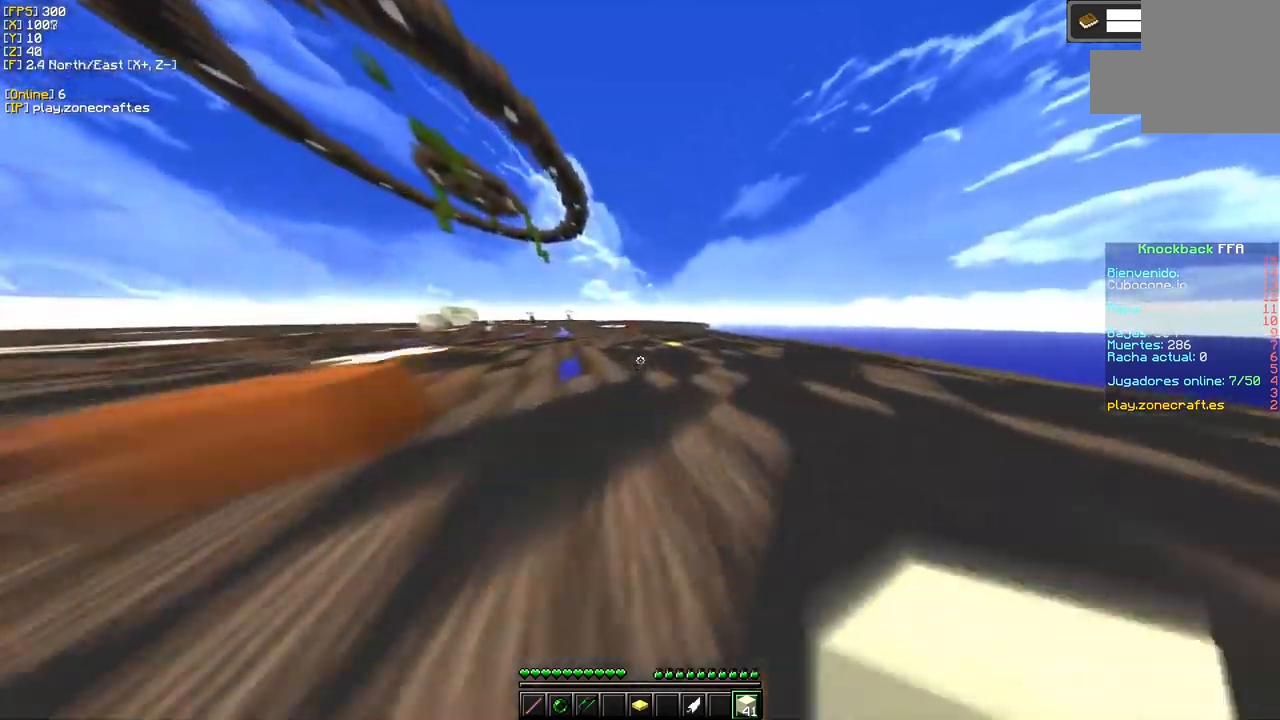
{"keys": [], "mouse": [], "events": []}
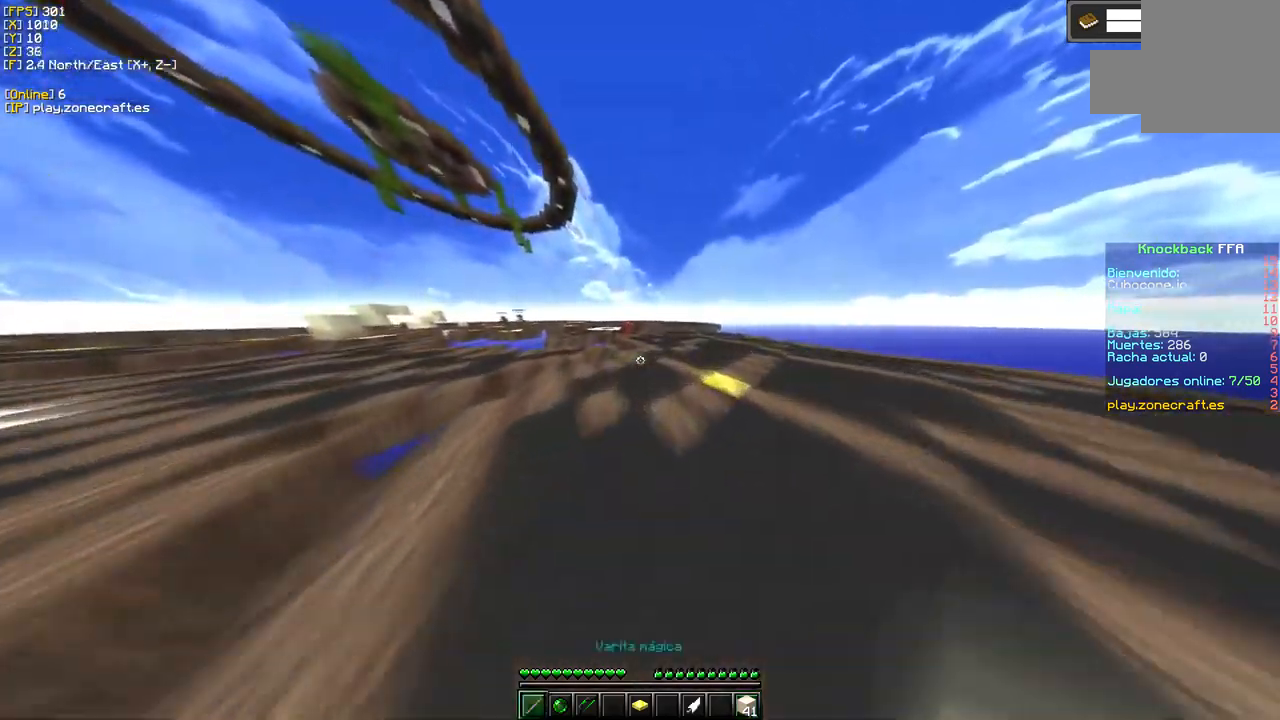
{"keys": ["d"], "mouse": [], "events": [[367, "d", "down"]]}
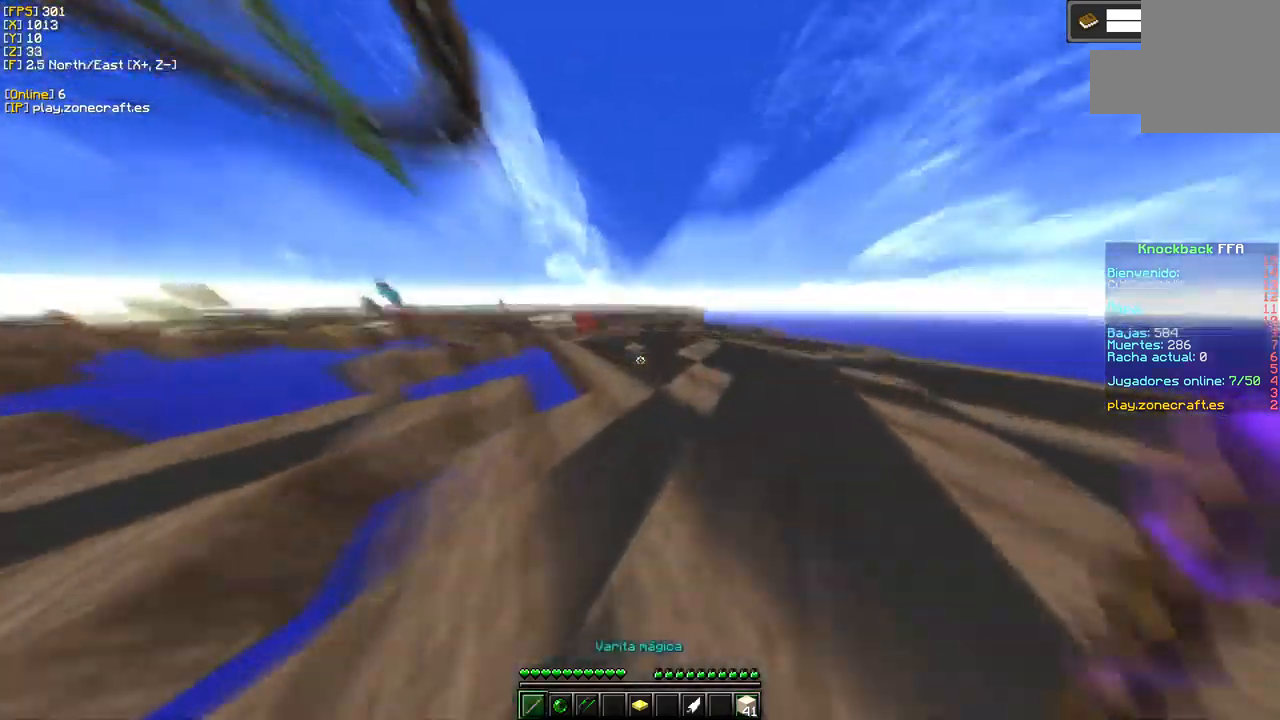
{"keys": [], "mouse": [], "events": [[134, "d", "up"]]}
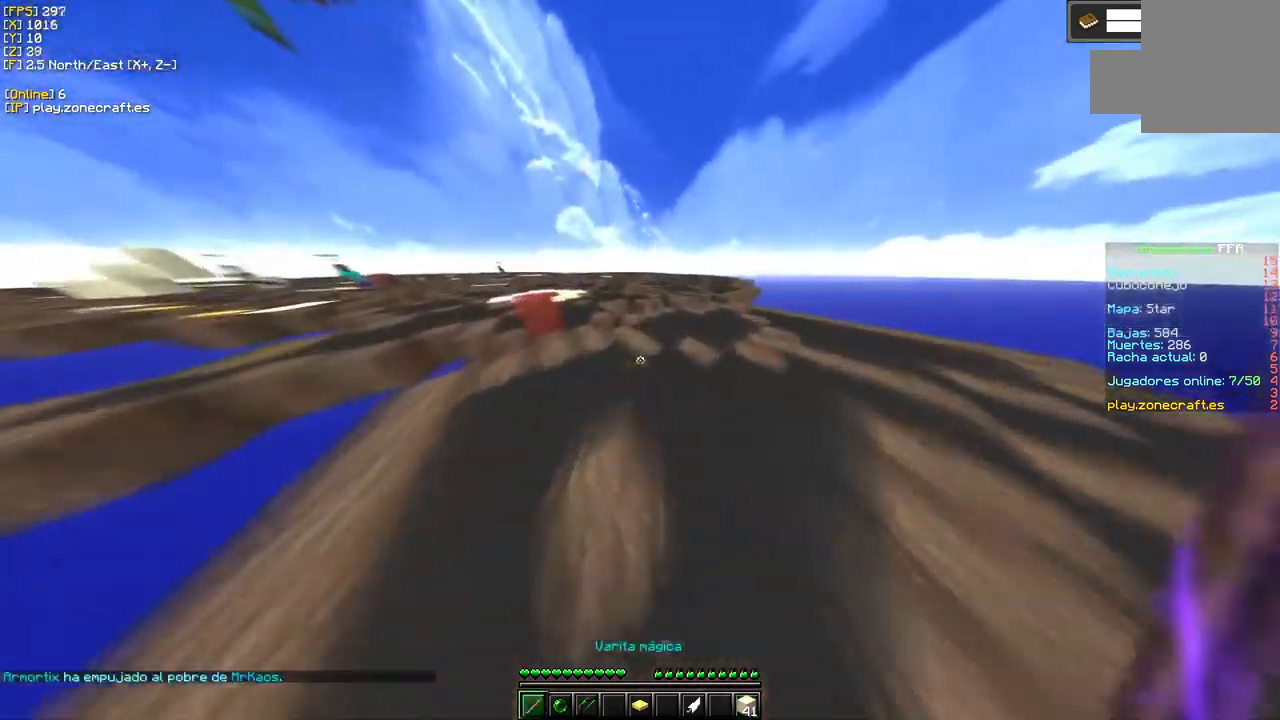
{"keys": [], "mouse": [], "events": [[100, "d", "down"], [334, "d", "up"]]}
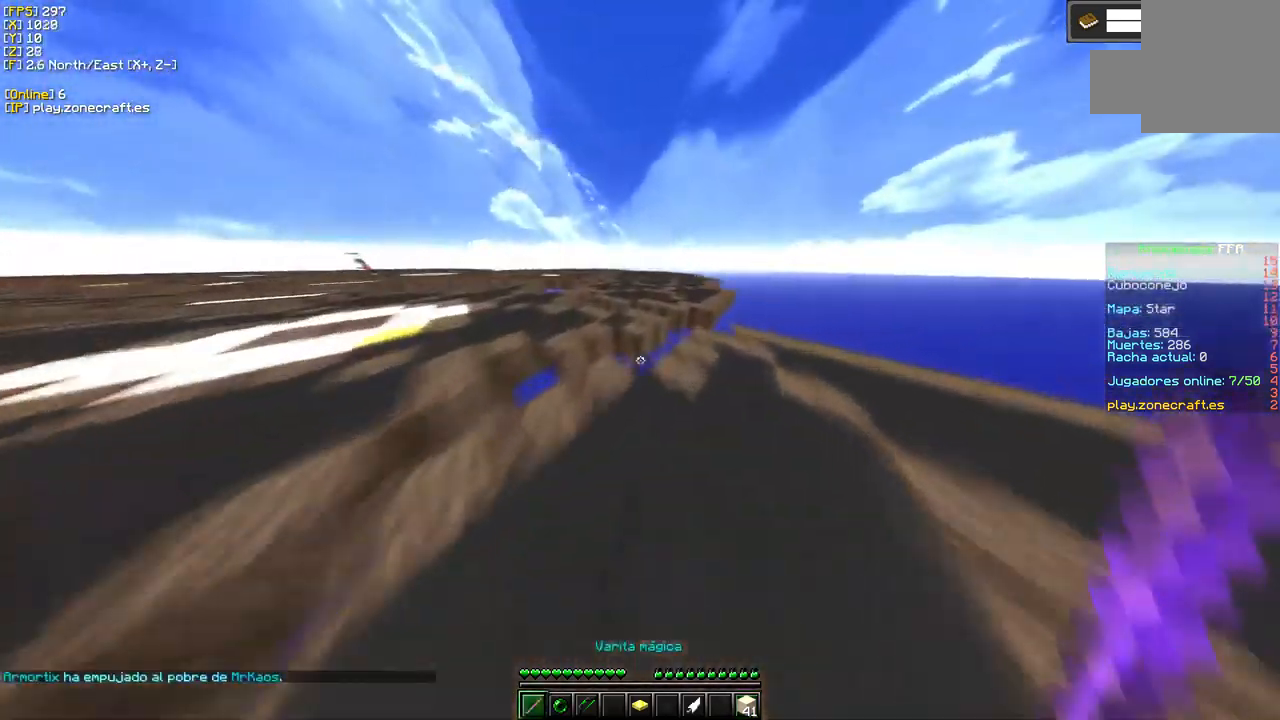
{"keys": ["a"], "mouse": [], "events": [[417, "a", "down"]]}
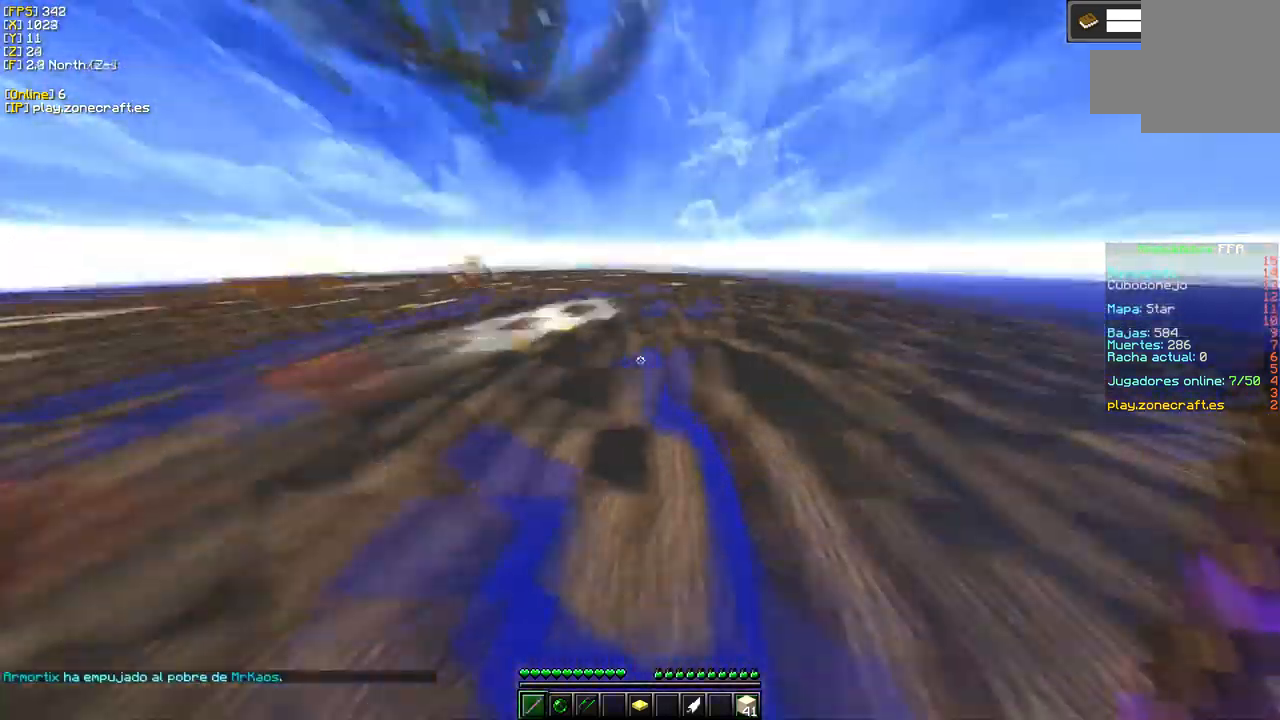
{"keys": ["a"], "mouse": [], "events": []}